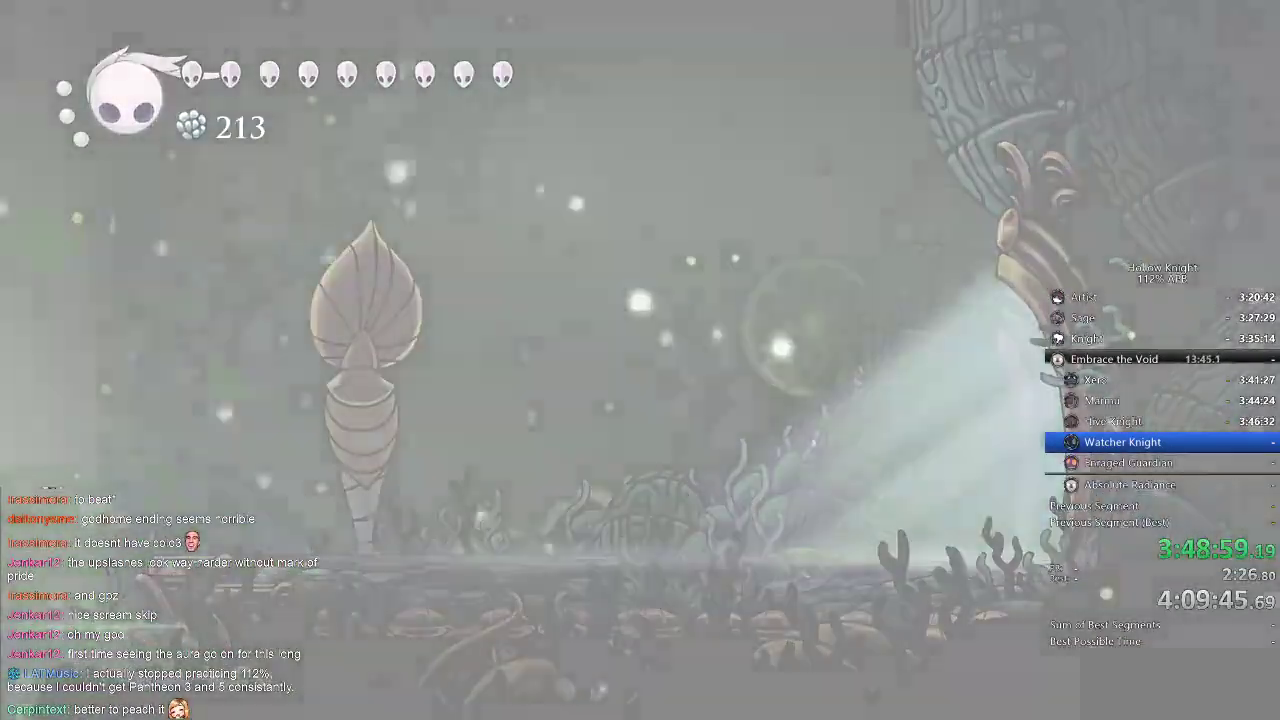
Gameplay with keyboard; each line is a JSON object with the keys held at the frame after it. "events" lists presses ("down") and releases ("up") of "cdash", "dash", "dnail", "down", "heal", "inv", "jump", "left", "nail", "right", "spell" and "up" between this image and that frame as [ms after this image, input, new state], when the widget could be followed in between. No other keys are recorded. Mouse input is not recorded. Key names are as the overlay labels them; some are game actions (e.g. jump) rather than physical keys.
{"keys": [], "events": []}
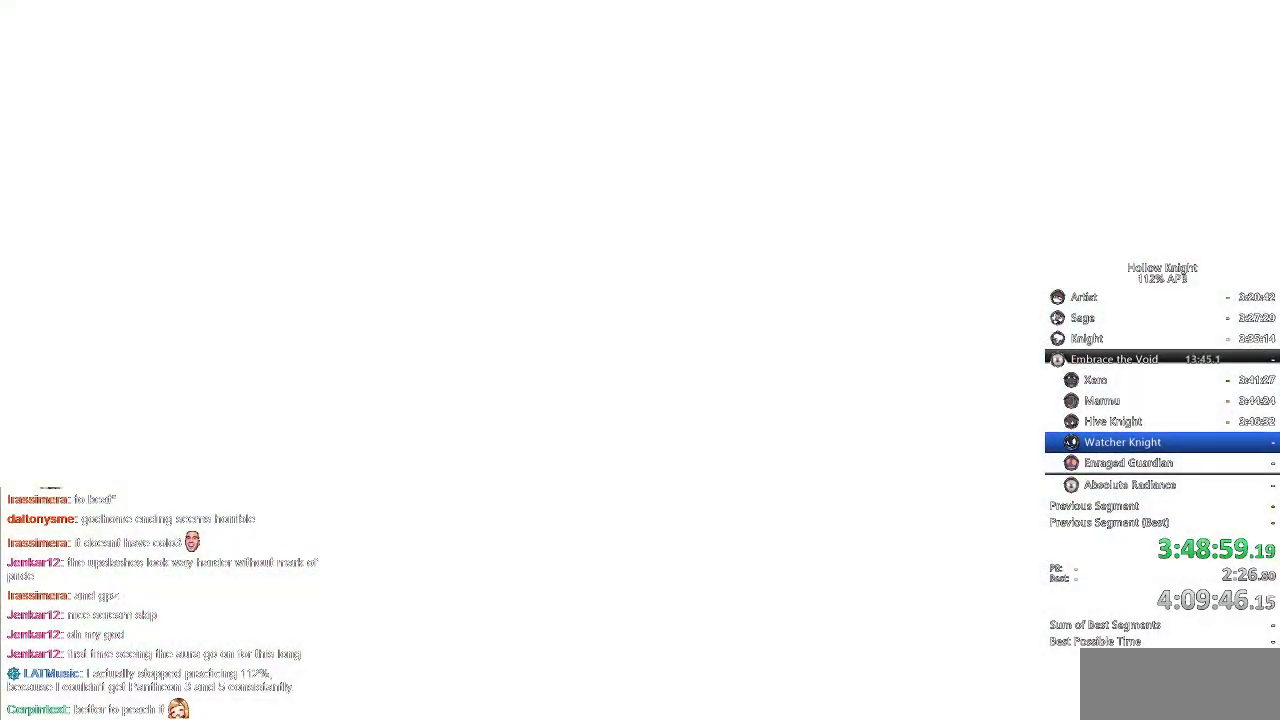
{"keys": ["right"], "events": [[284, "right", "down"], [384, "right", "up"], [467, "right", "down"]]}
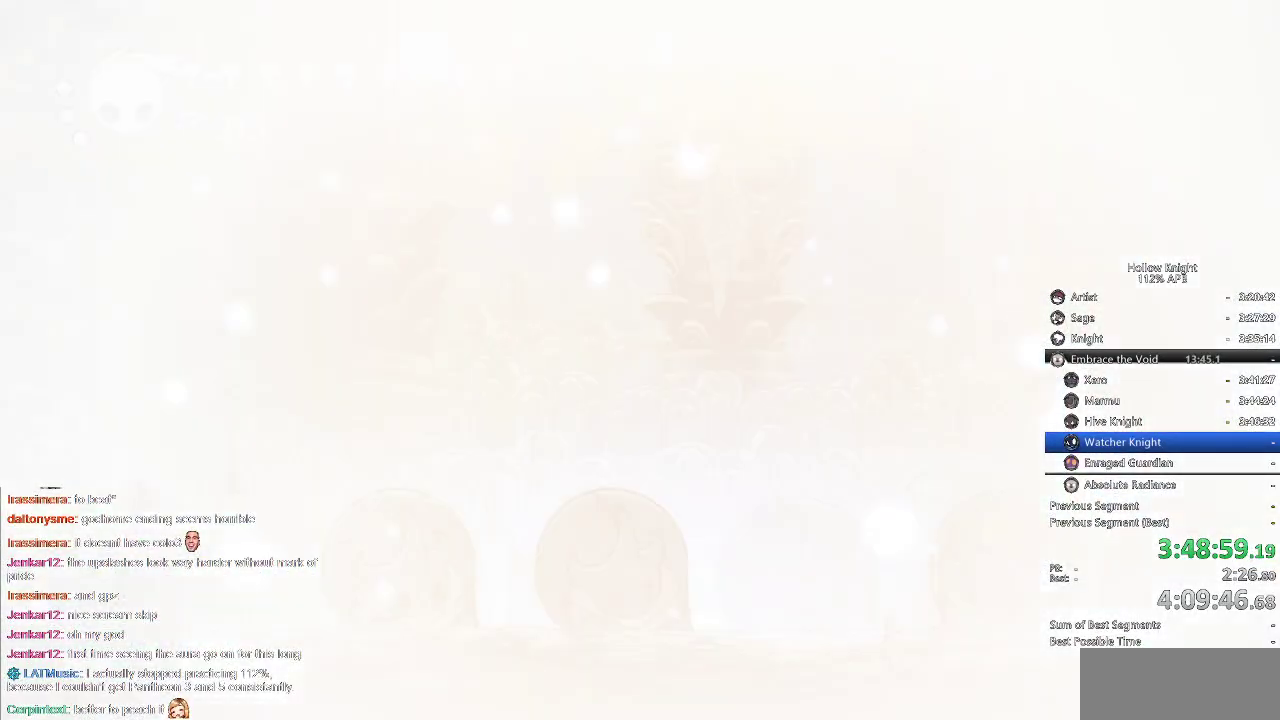
{"keys": ["right"], "events": [[50, "right", "up"], [117, "right", "down"]]}
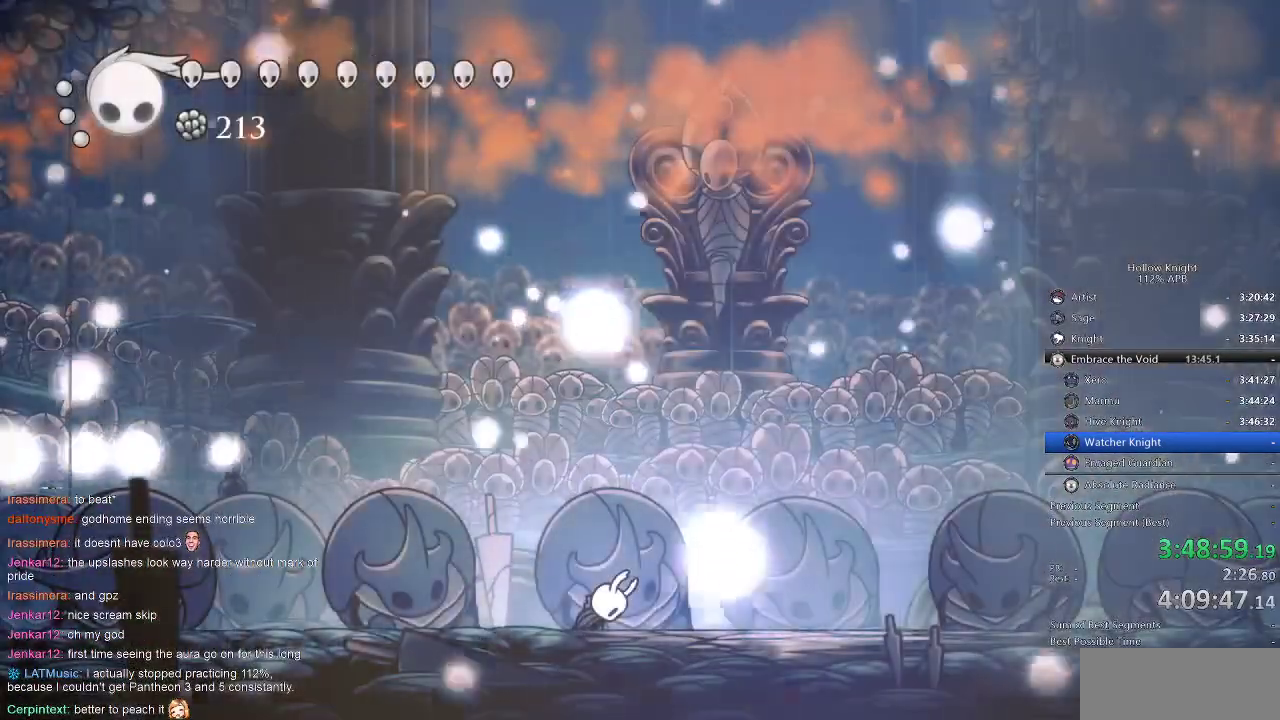
{"keys": ["nail", "right"], "events": [[50, "nail", "down"]]}
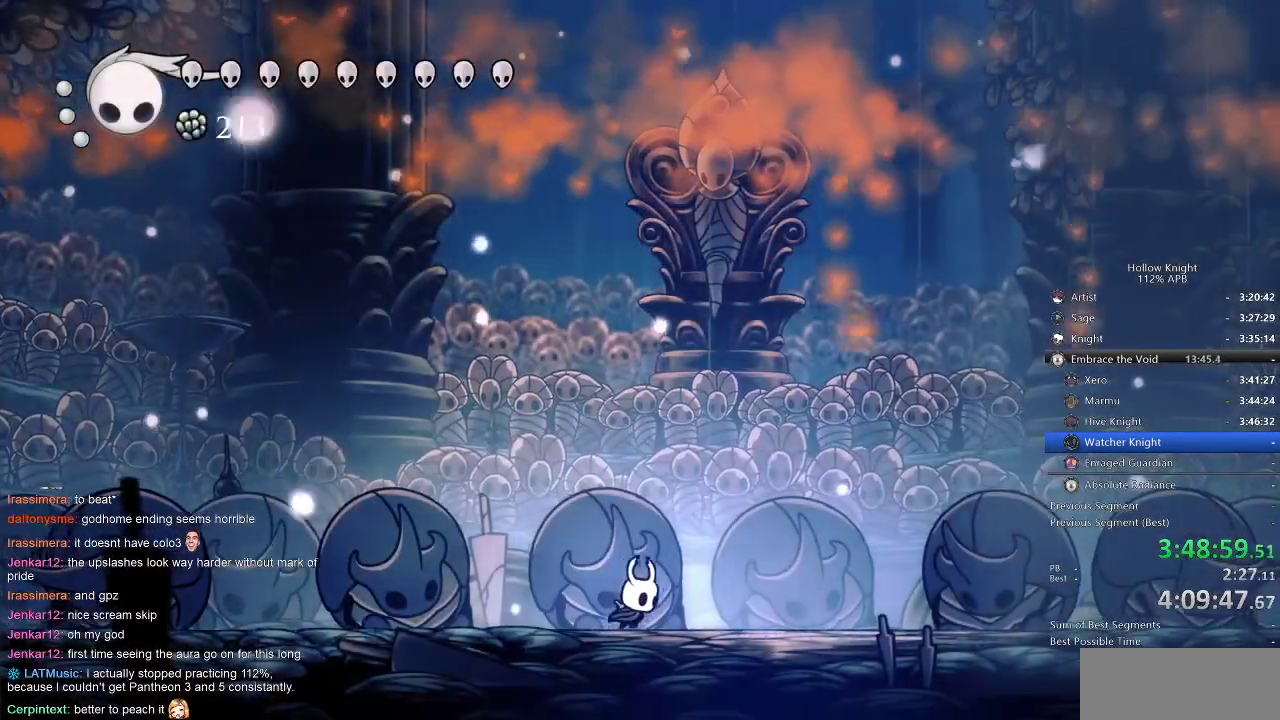
{"keys": ["nail", "right"], "events": []}
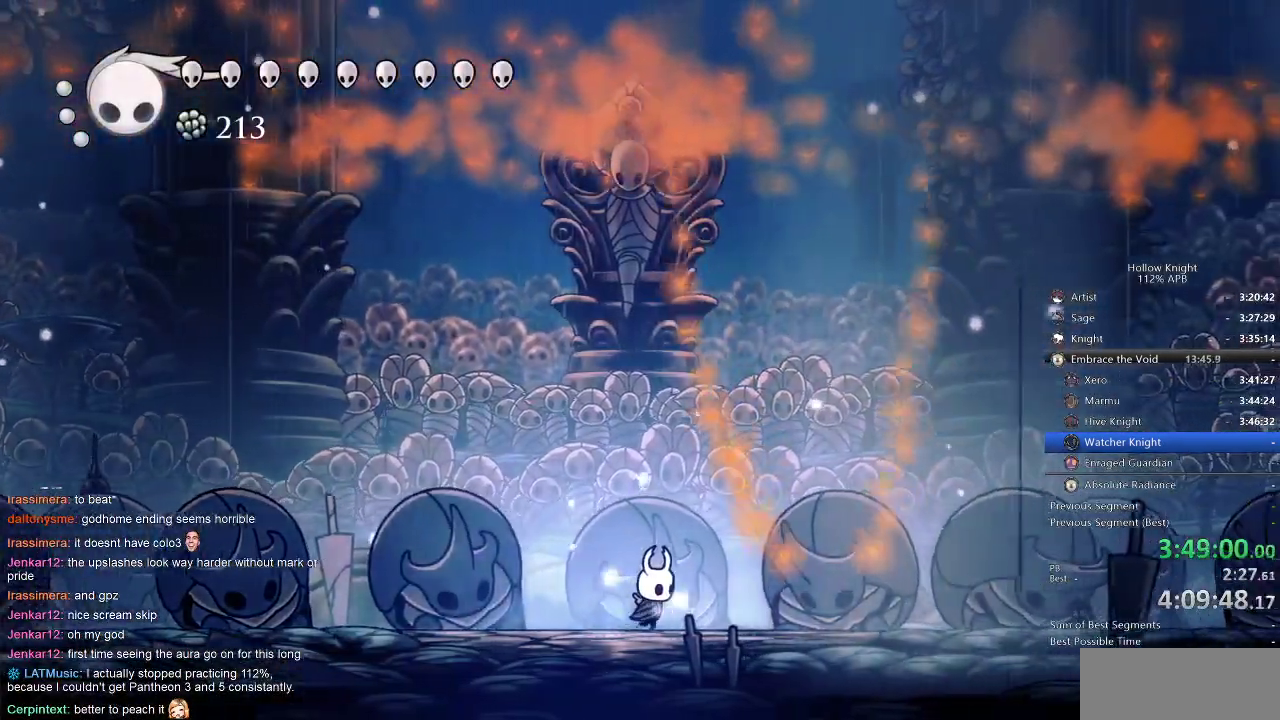
{"keys": ["nail"], "events": [[150, "right", "up"]]}
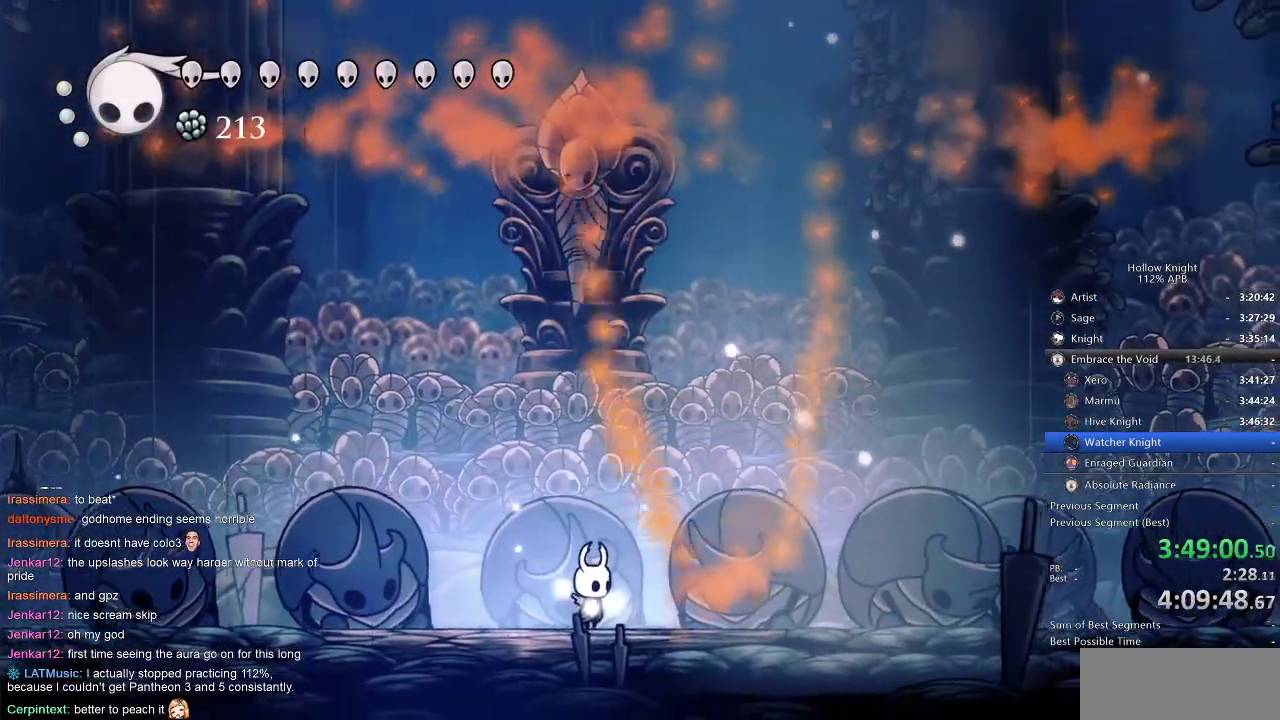
{"keys": ["nail"], "events": []}
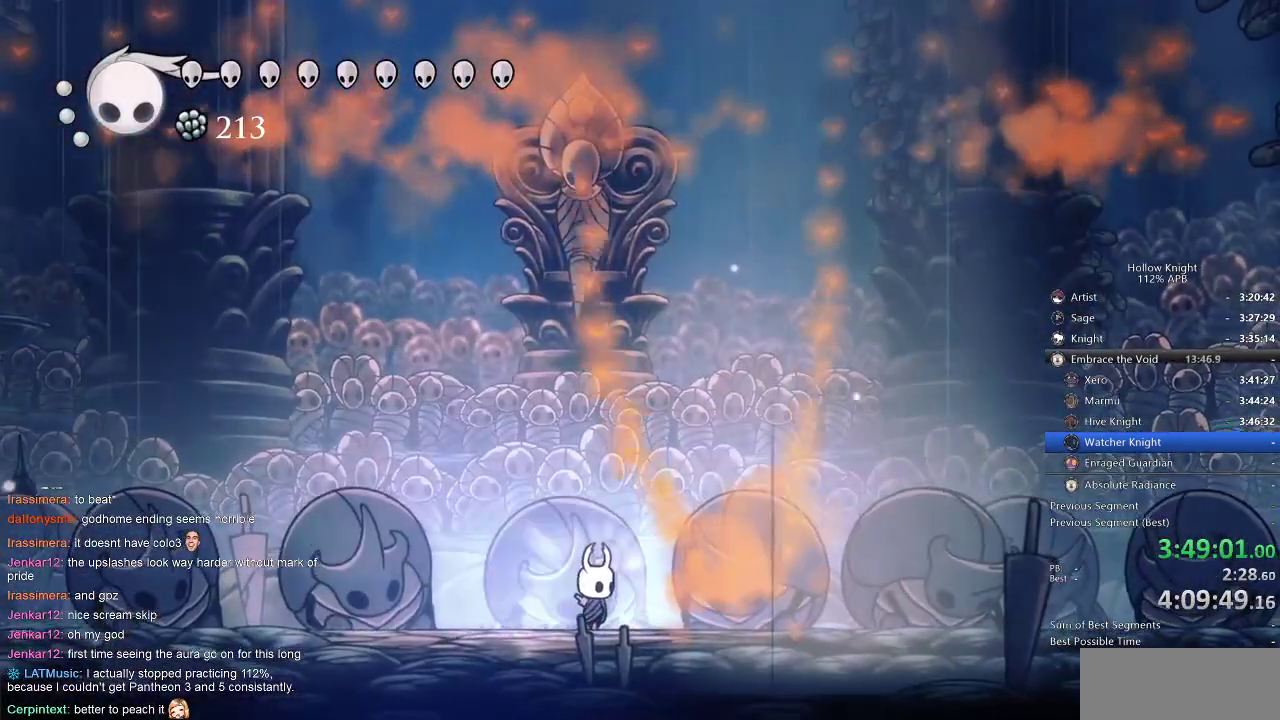
{"keys": ["nail", "right"], "events": [[467, "right", "down"]]}
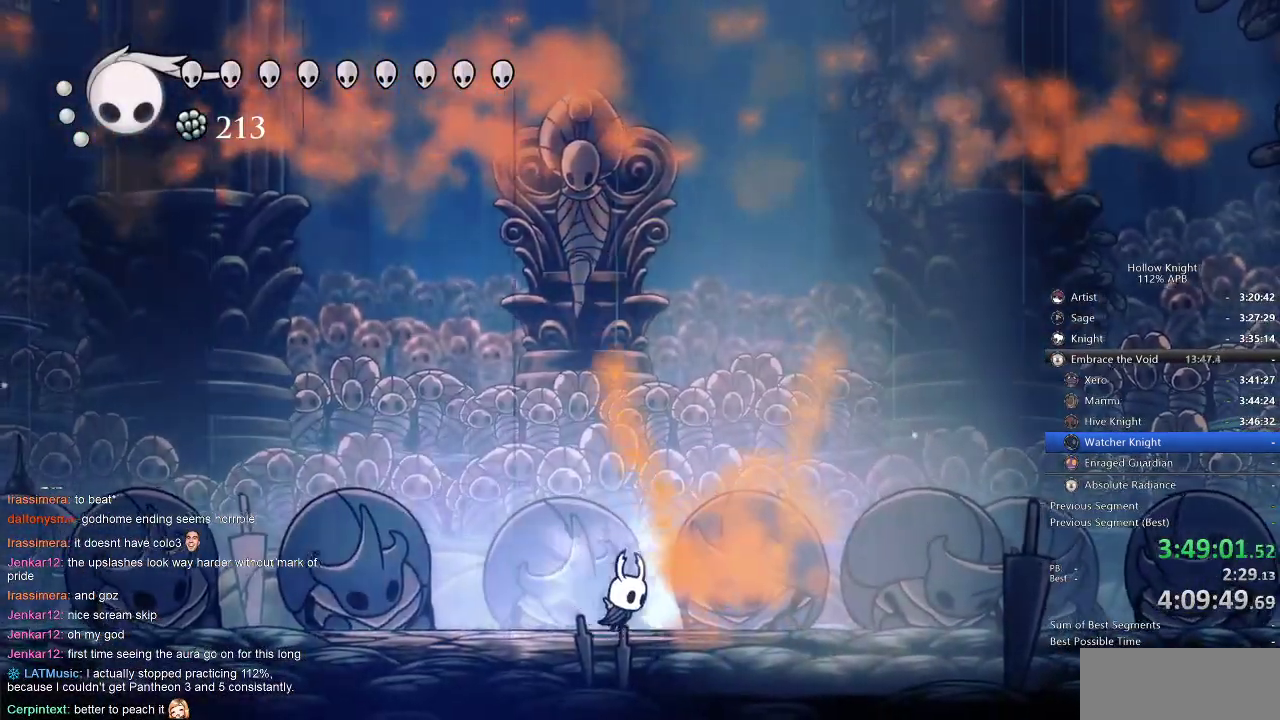
{"keys": ["nail"], "events": [[67, "right", "up"]]}
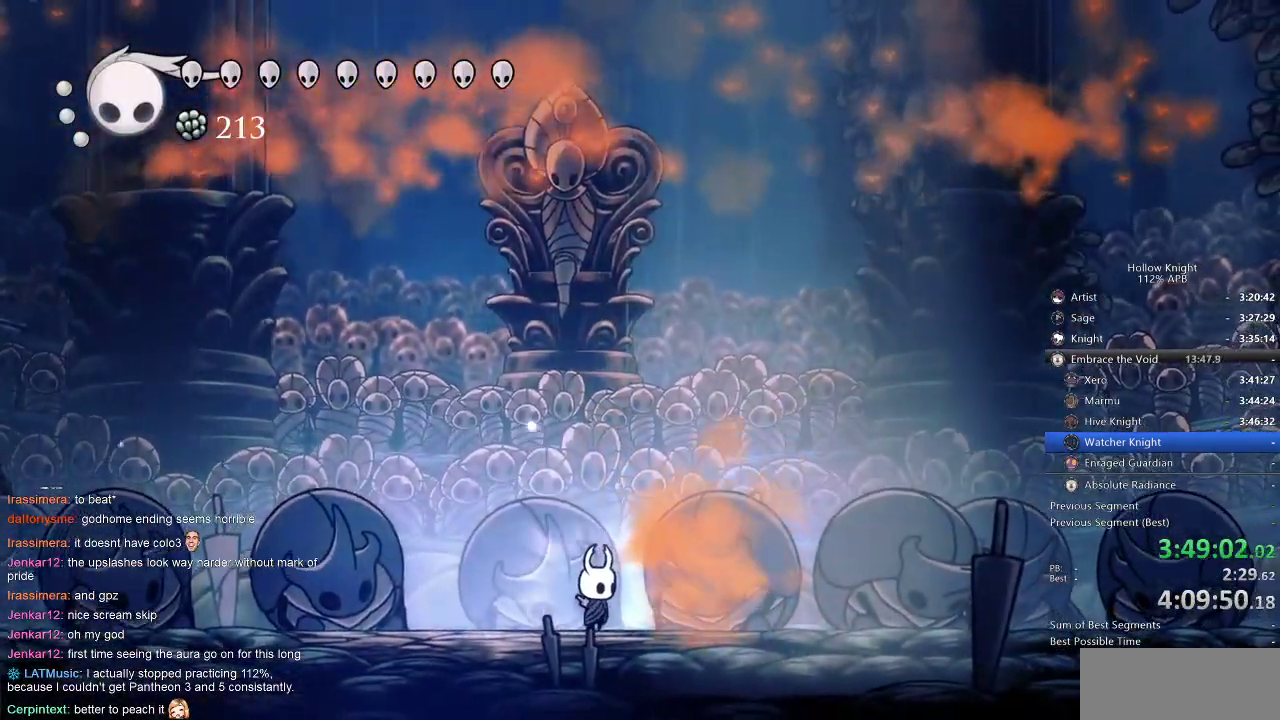
{"keys": ["nail"], "events": []}
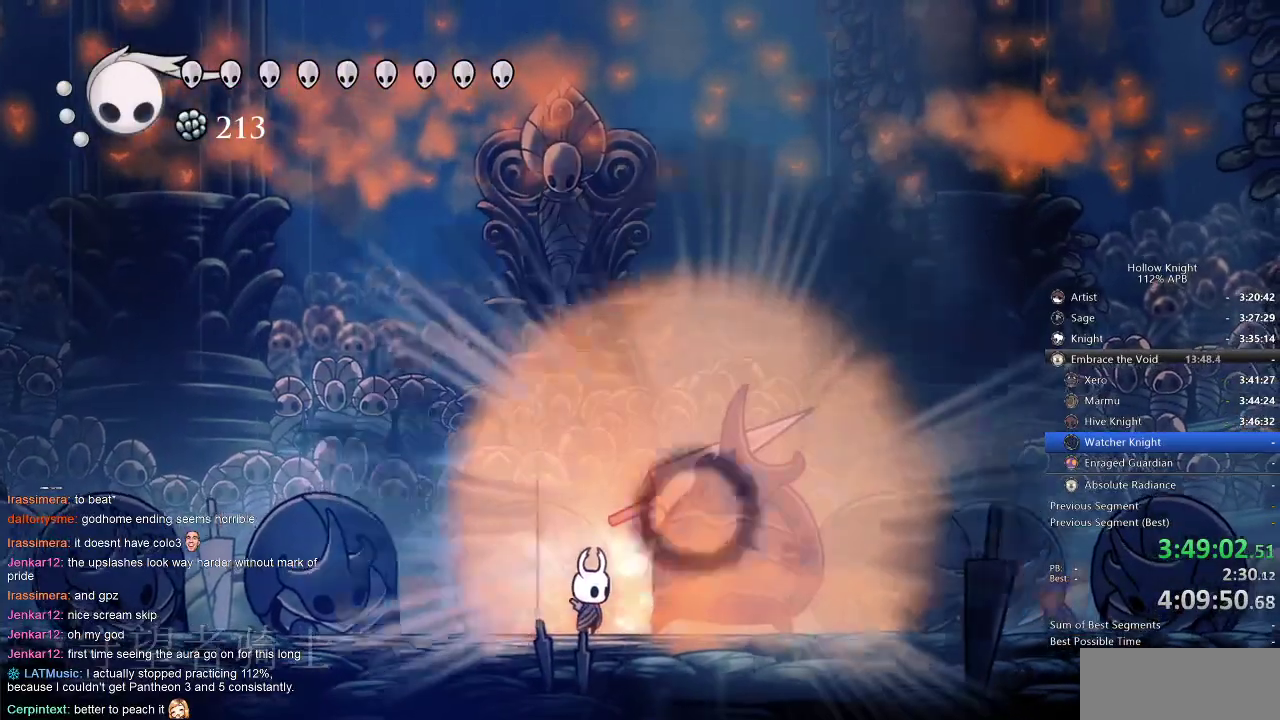
{"keys": [], "events": [[434, "nail", "up"]]}
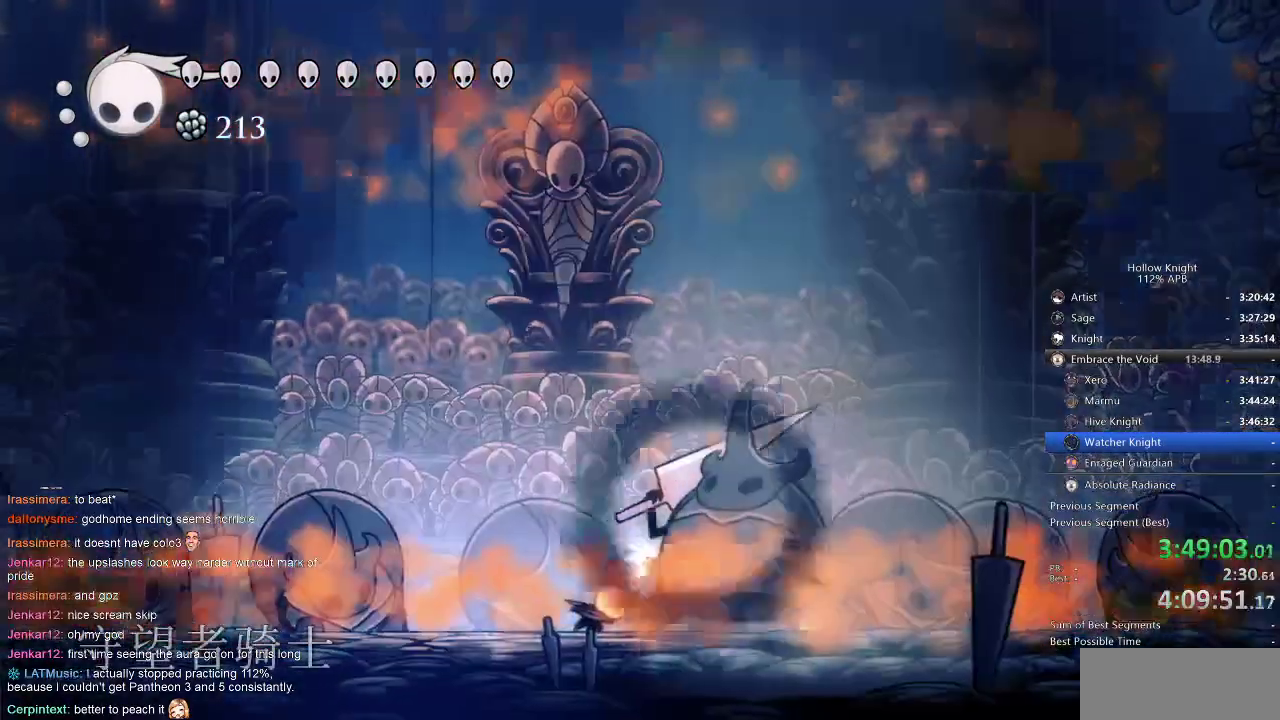
{"keys": [], "events": []}
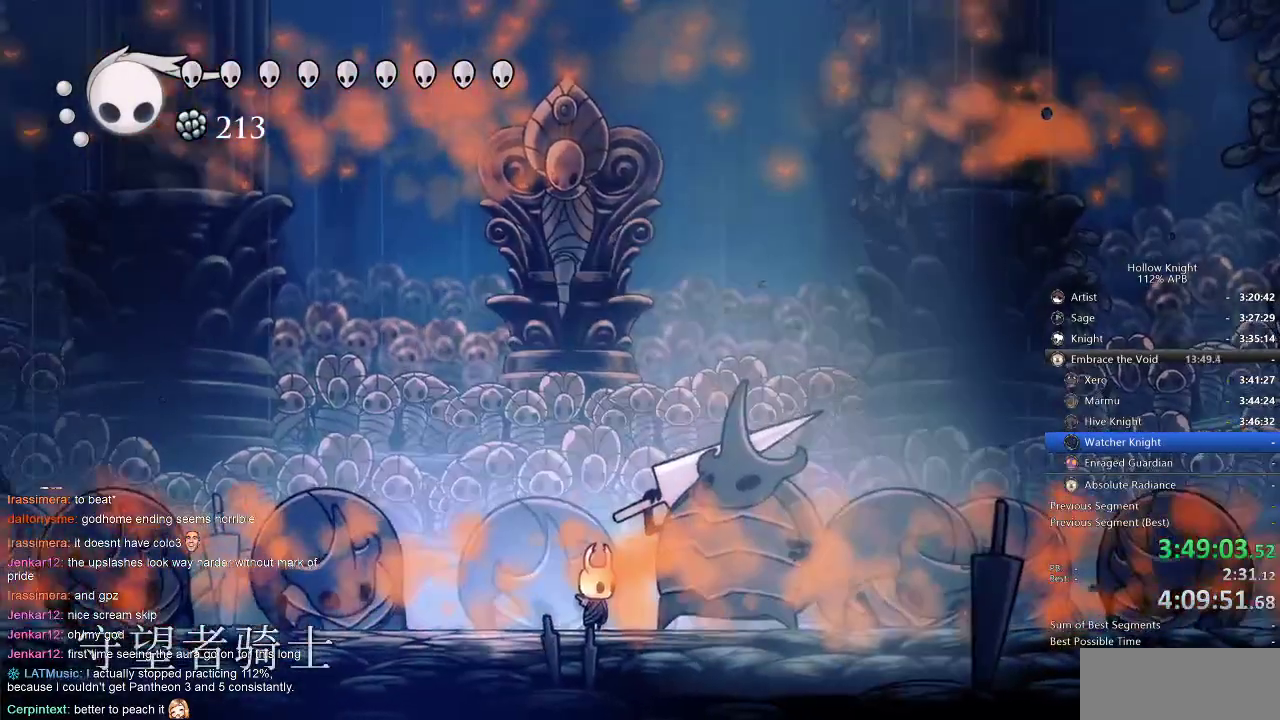
{"keys": ["right"], "events": [[117, "nail", "down"], [150, "nail", "up"], [150, "right", "down"], [250, "right", "up"], [400, "nail", "down"], [450, "nail", "up"], [450, "right", "down"]]}
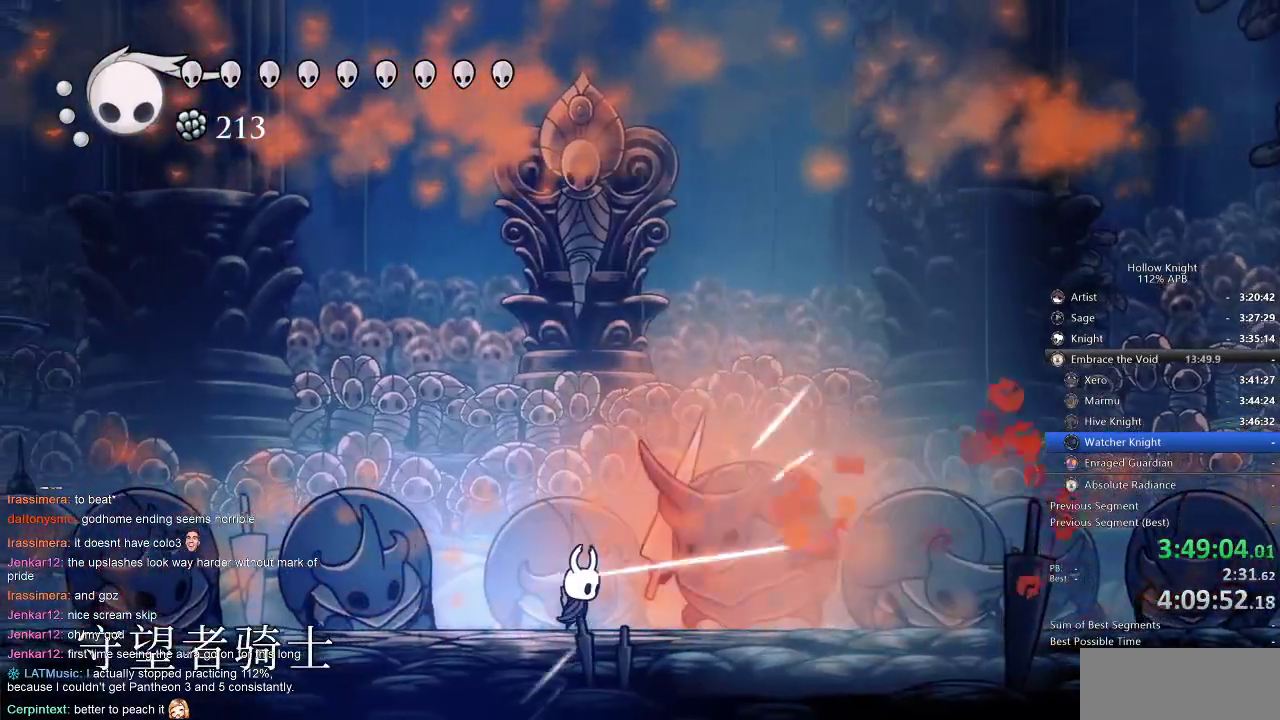
{"keys": ["right"], "events": [[150, "nail", "down"], [234, "nail", "up"], [434, "nail", "down"], [500, "nail", "up"]]}
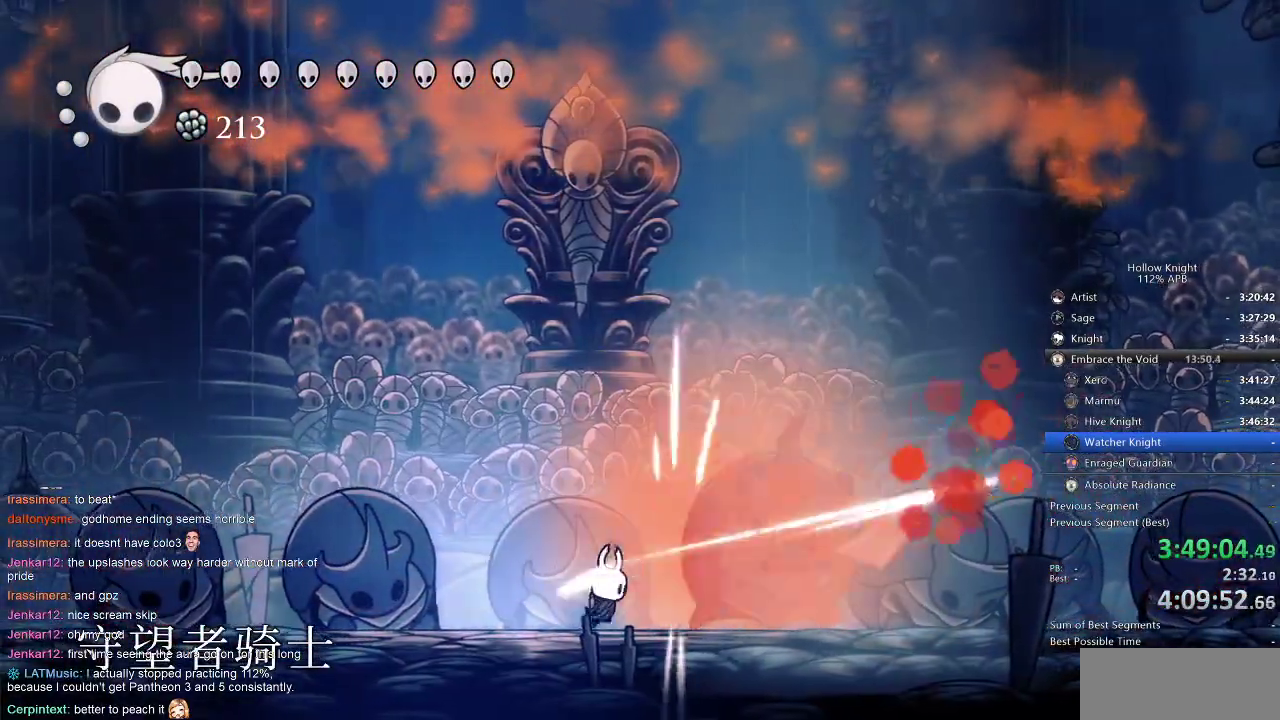
{"keys": ["right"], "events": [[217, "nail", "down"], [334, "dash", "down"], [334, "nail", "up"], [417, "dash", "up"]]}
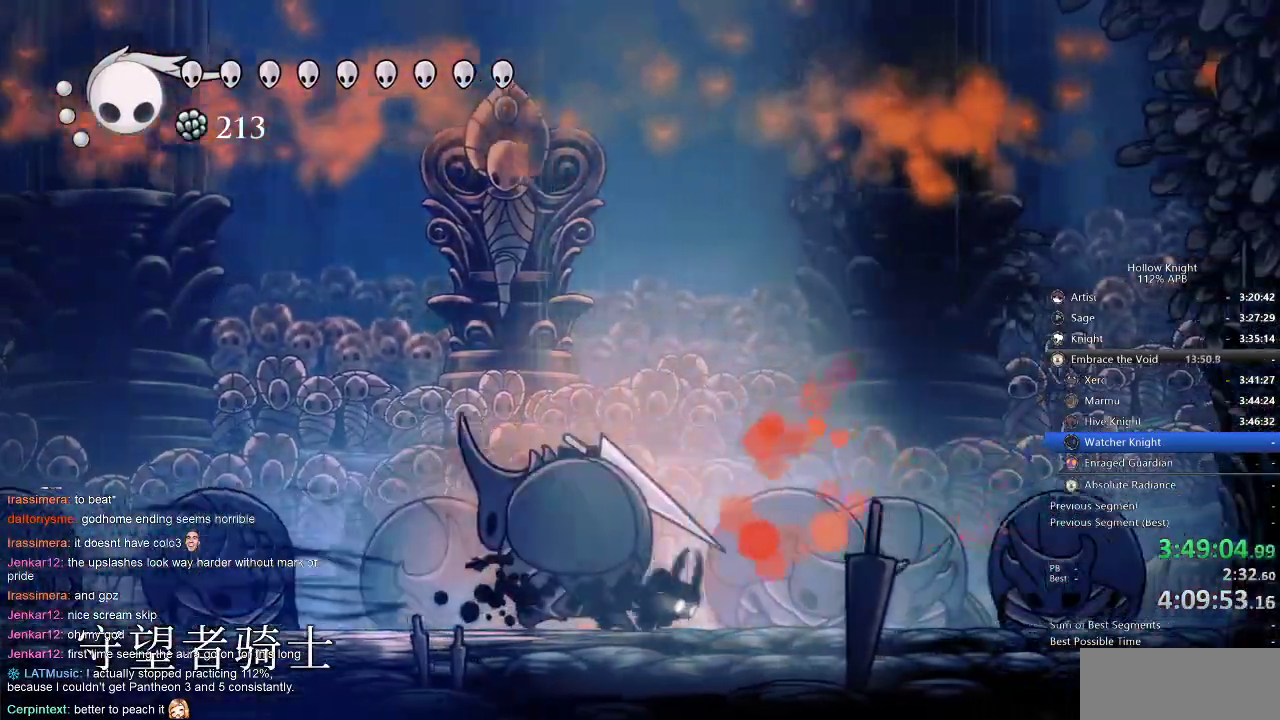
{"keys": ["left", "nail"], "events": [[117, "left", "down"], [184, "right", "up"], [217, "nail", "down"], [300, "left", "up"], [300, "nail", "up"], [450, "left", "down"], [500, "nail", "down"]]}
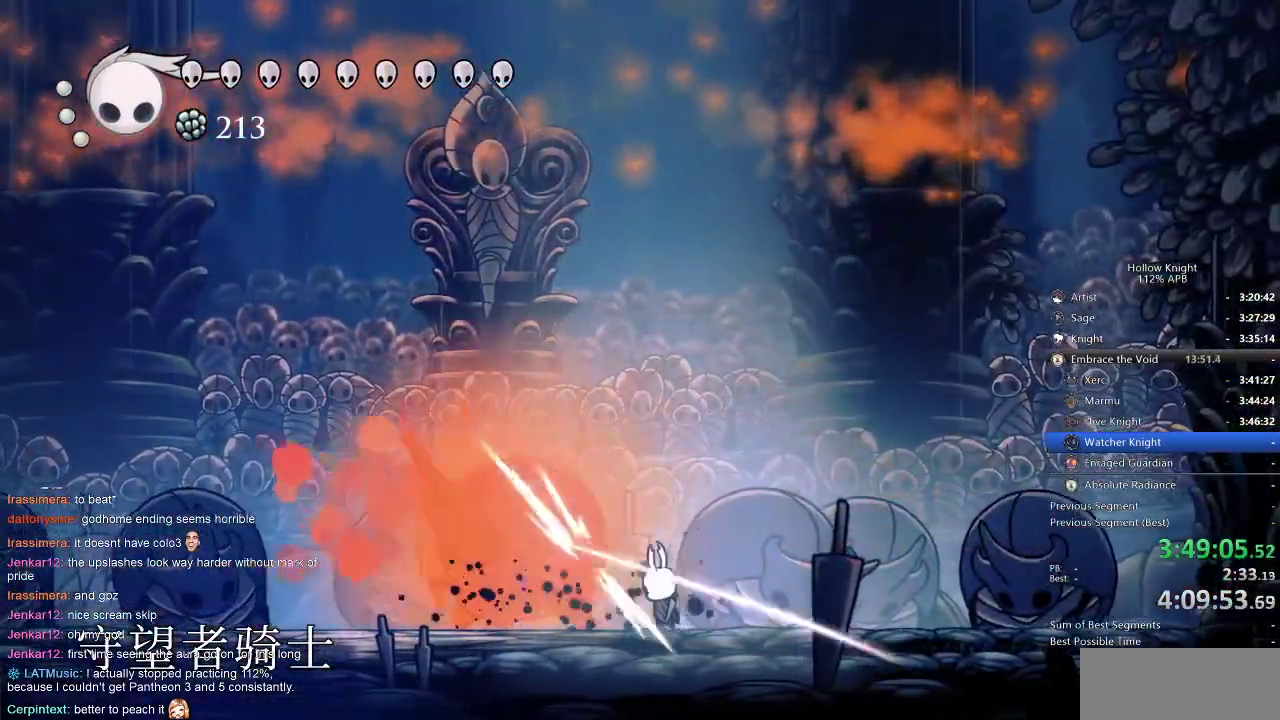
{"keys": ["left"], "events": [[84, "nail", "up"], [267, "nail", "down"], [367, "nail", "up"]]}
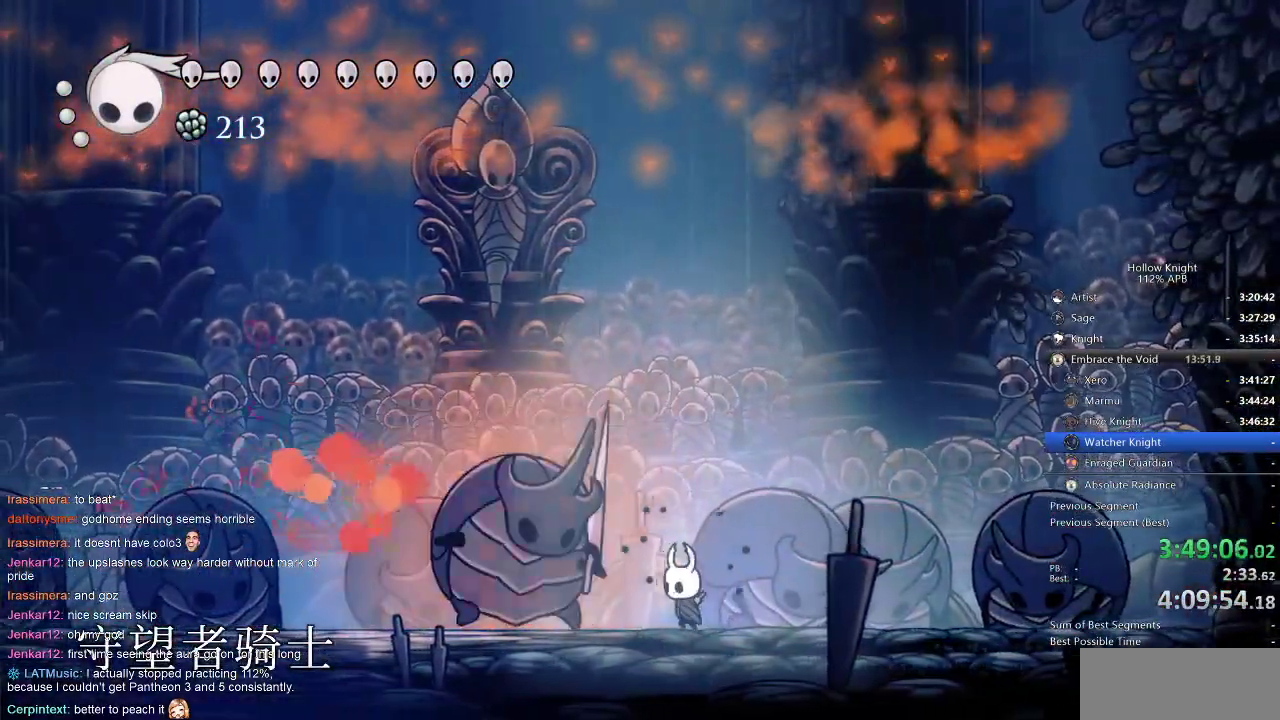
{"keys": ["left"], "events": [[50, "nail", "down"], [134, "nail", "up"], [334, "nail", "down"], [434, "nail", "up"]]}
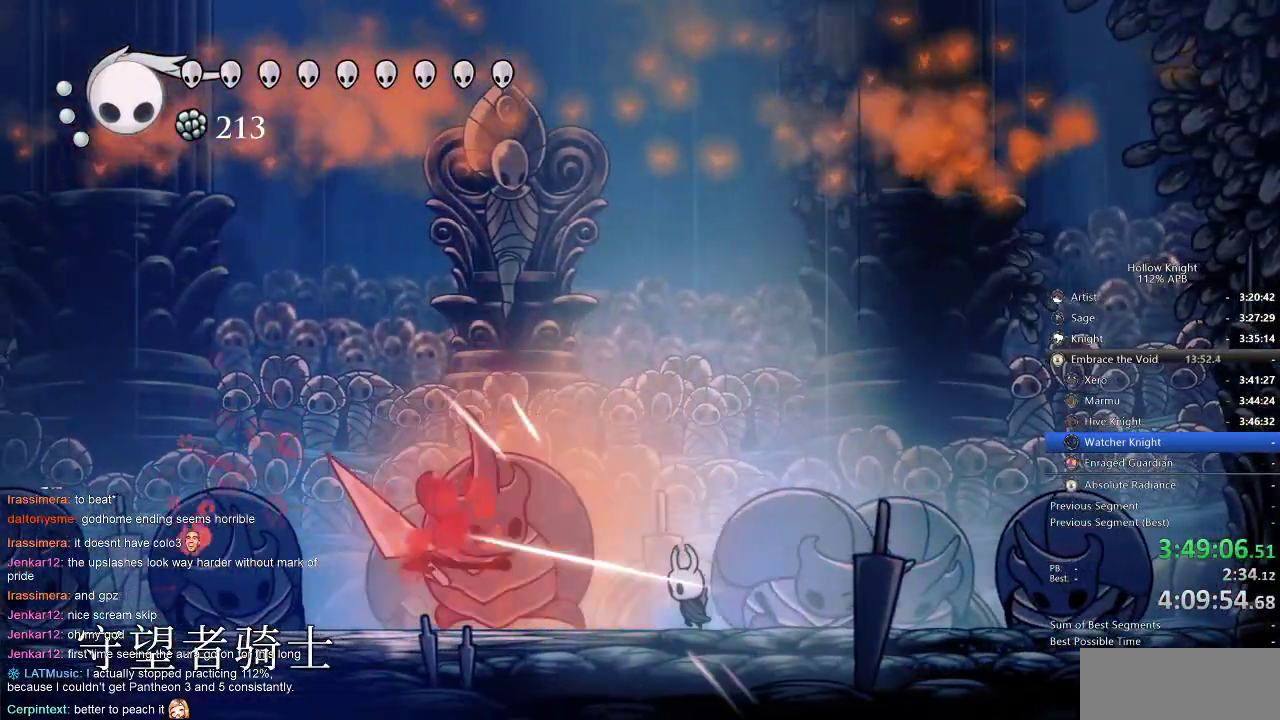
{"keys": ["left"], "events": [[117, "nail", "down"], [267, "dash", "down"], [267, "nail", "up"], [350, "dash", "up"]]}
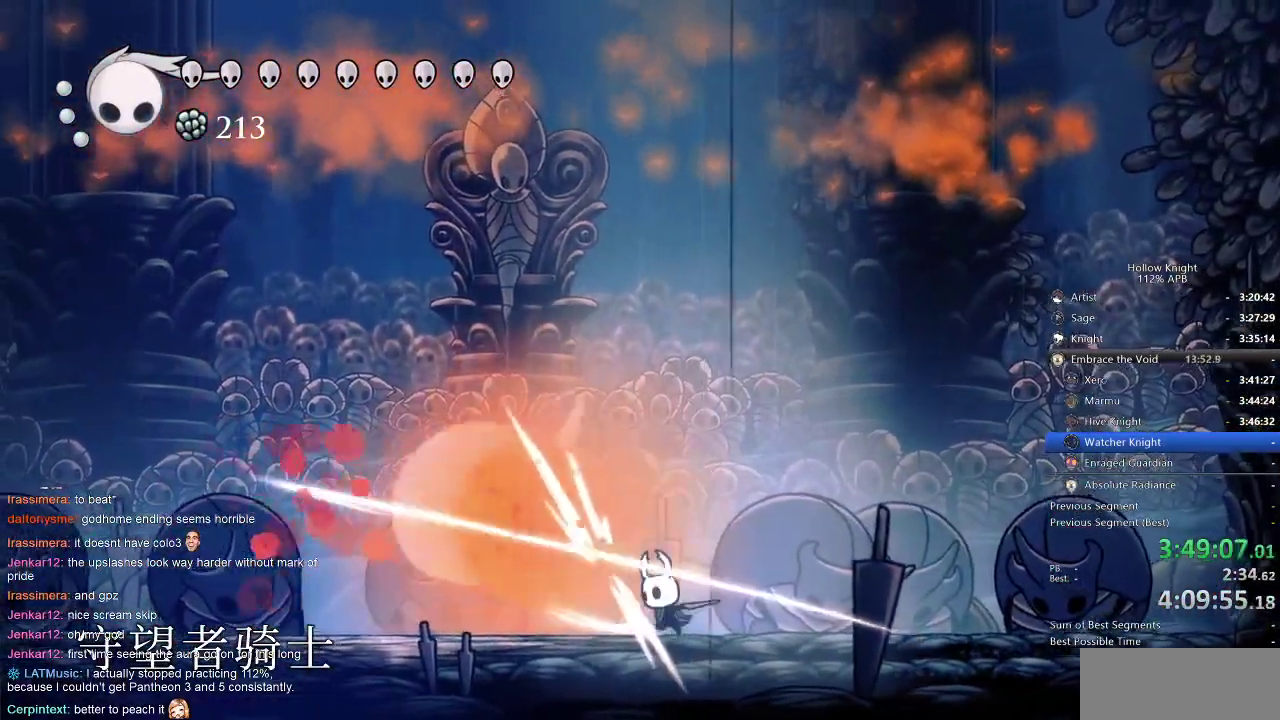
{"keys": ["left", "nail"], "events": [[150, "left", "up"], [217, "left", "down"], [334, "dash", "down"], [350, "dash", "up"], [350, "nail", "down"]]}
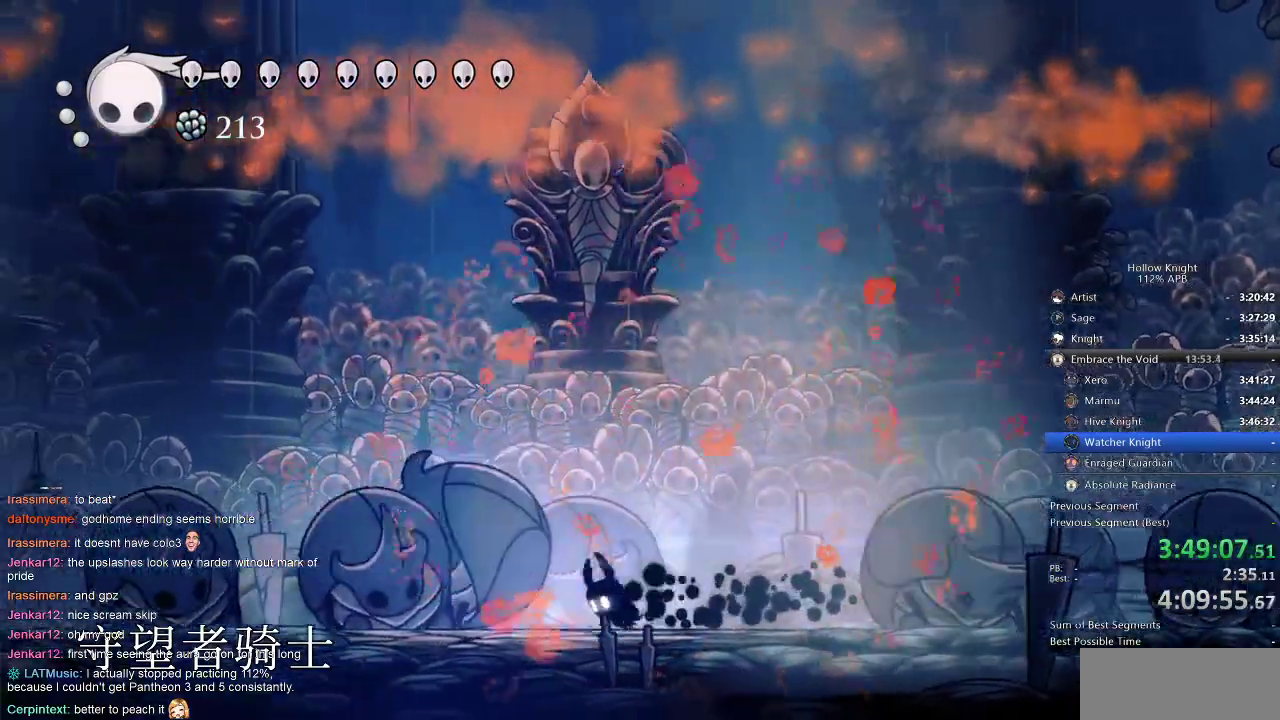
{"keys": ["nail", "right"], "events": [[150, "left", "up"], [284, "right", "down"]]}
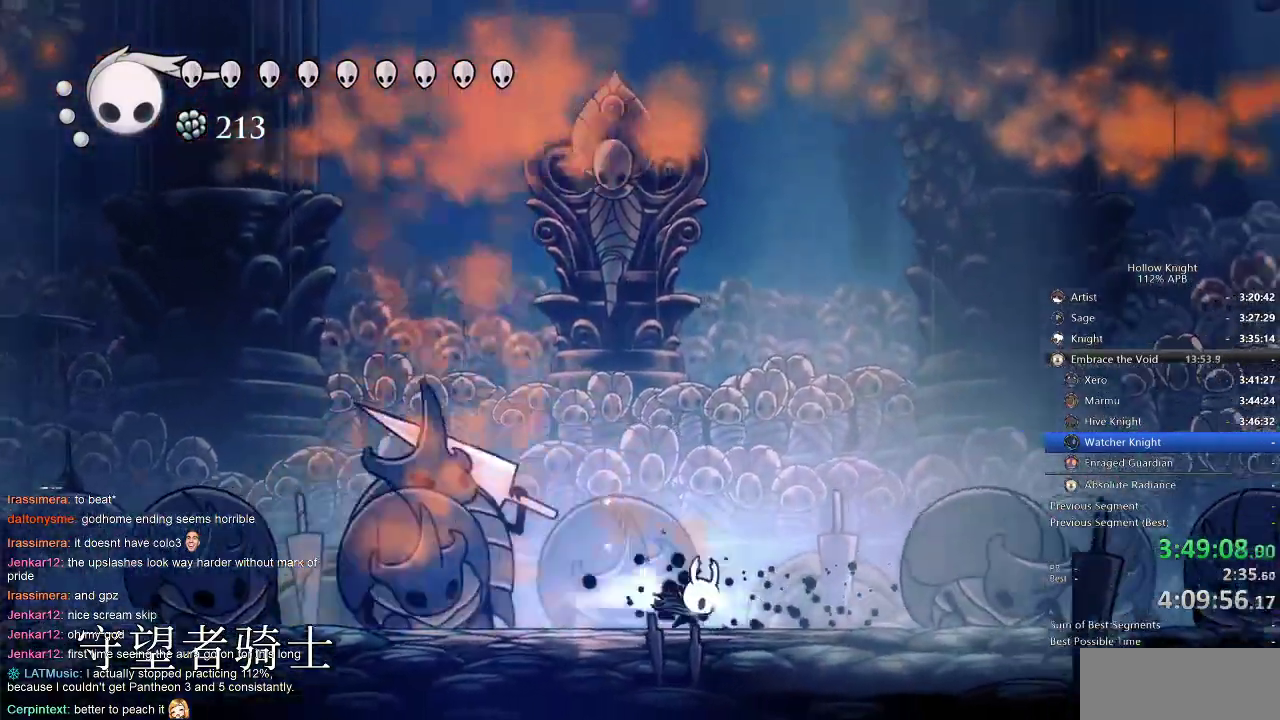
{"keys": ["nail", "right"], "events": [[17, "dash", "down"], [167, "dash", "up"]]}
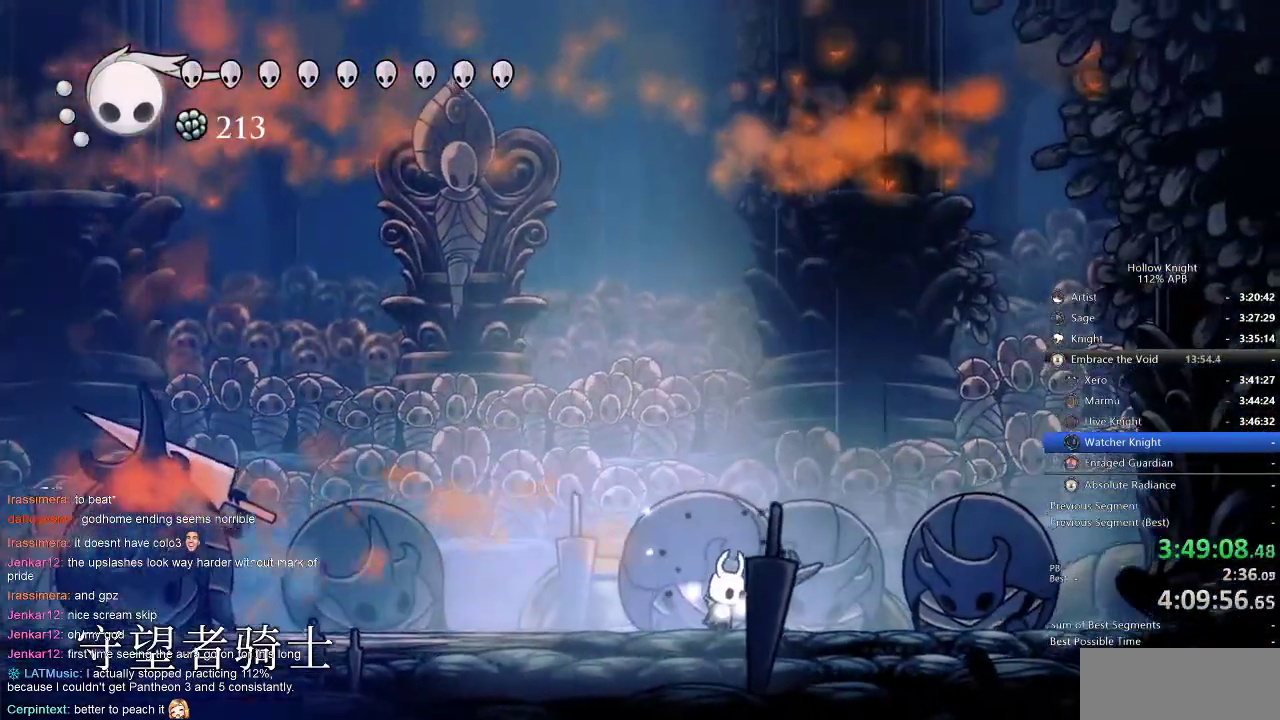
{"keys": ["jump", "nail", "right"], "events": [[34, "jump", "down"], [34, "left", "down"], [34, "right", "up"], [200, "jump", "up"], [417, "jump", "down"], [417, "left", "up"], [417, "right", "down"]]}
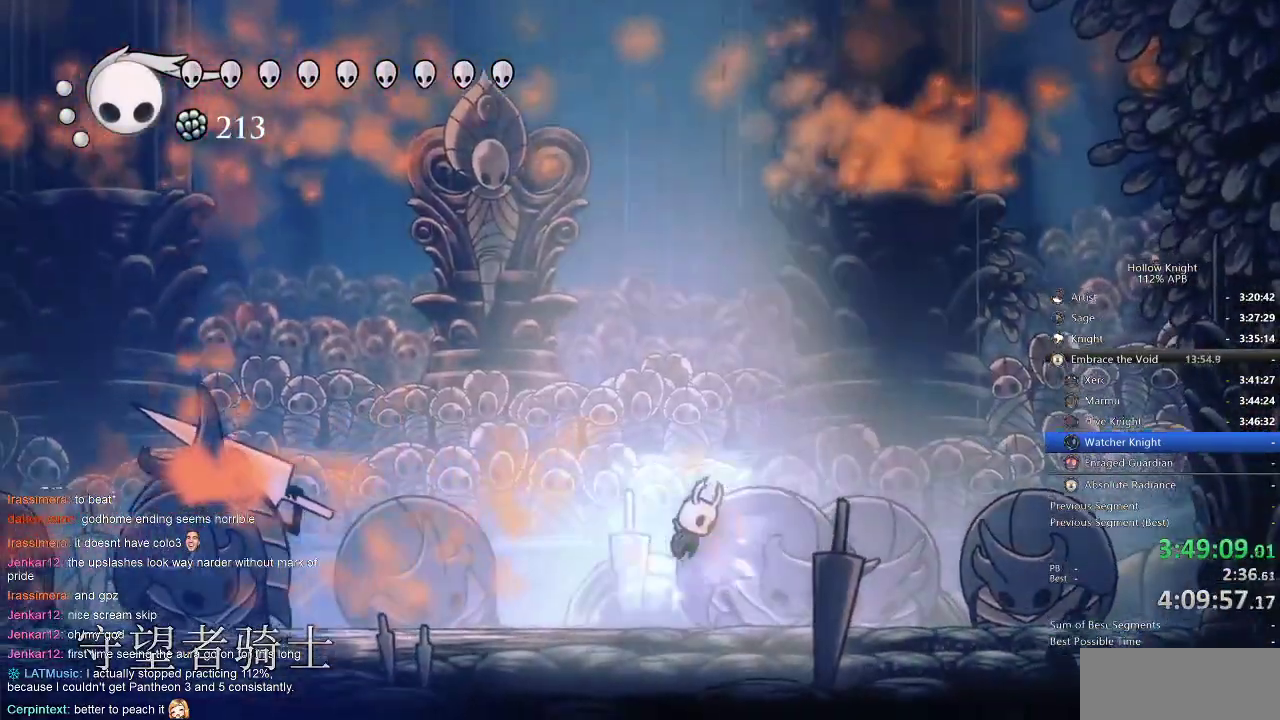
{"keys": ["left", "nail"], "events": [[67, "jump", "up"], [334, "jump", "down"], [384, "left", "down"], [384, "right", "up"], [417, "jump", "up"]]}
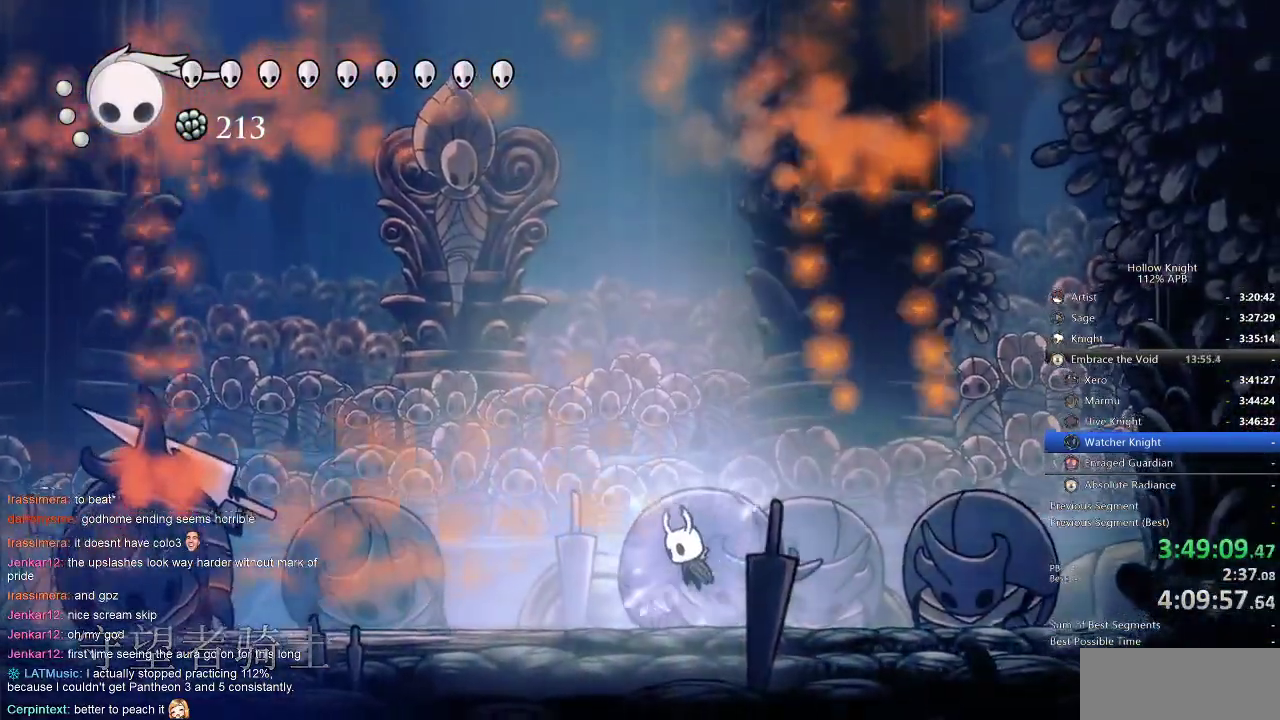
{"keys": ["nail", "right"], "events": [[200, "left", "up"], [200, "right", "down"], [300, "jump", "down"], [384, "jump", "up"]]}
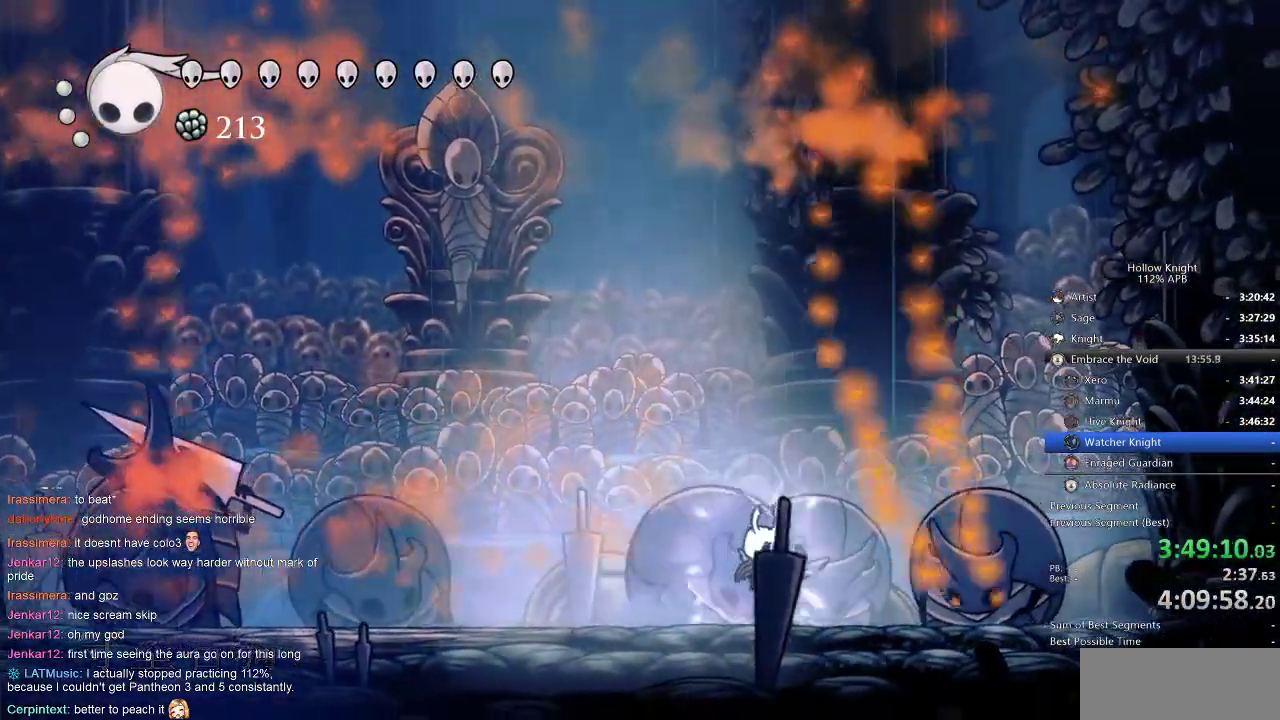
{"keys": ["nail", "right"], "events": [[217, "jump", "down"], [317, "jump", "up"]]}
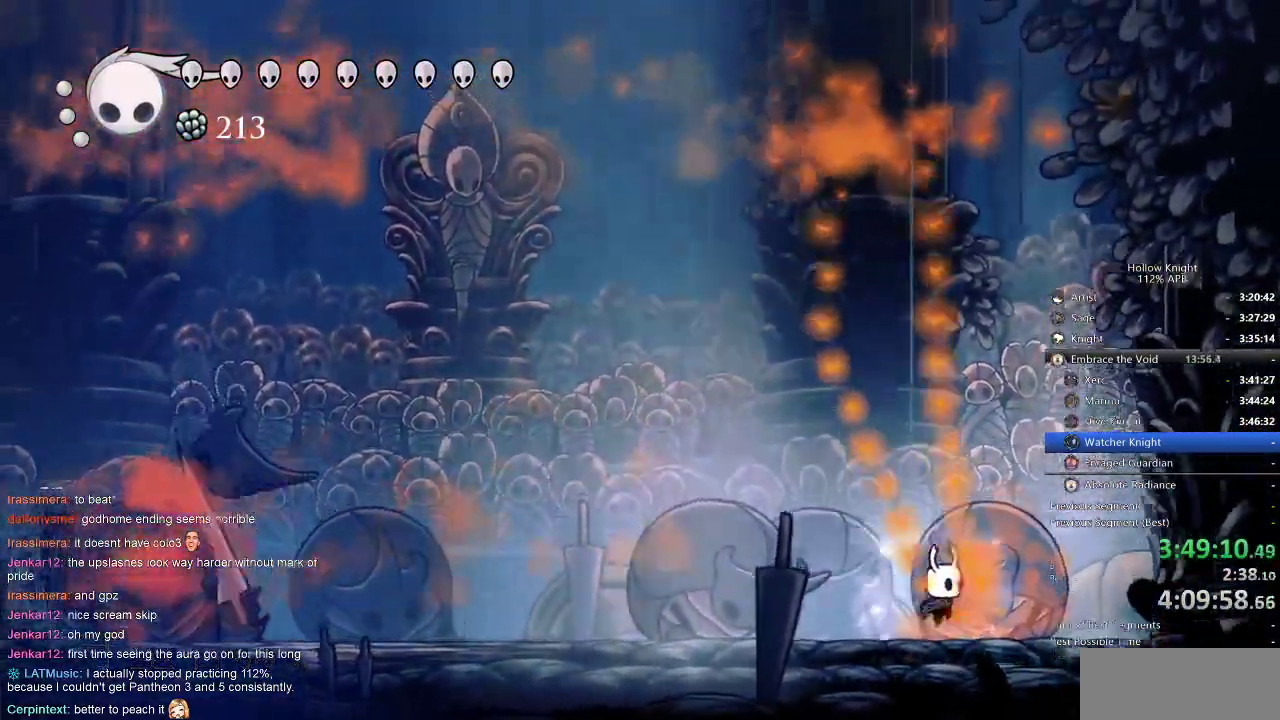
{"keys": ["nail", "right"], "events": []}
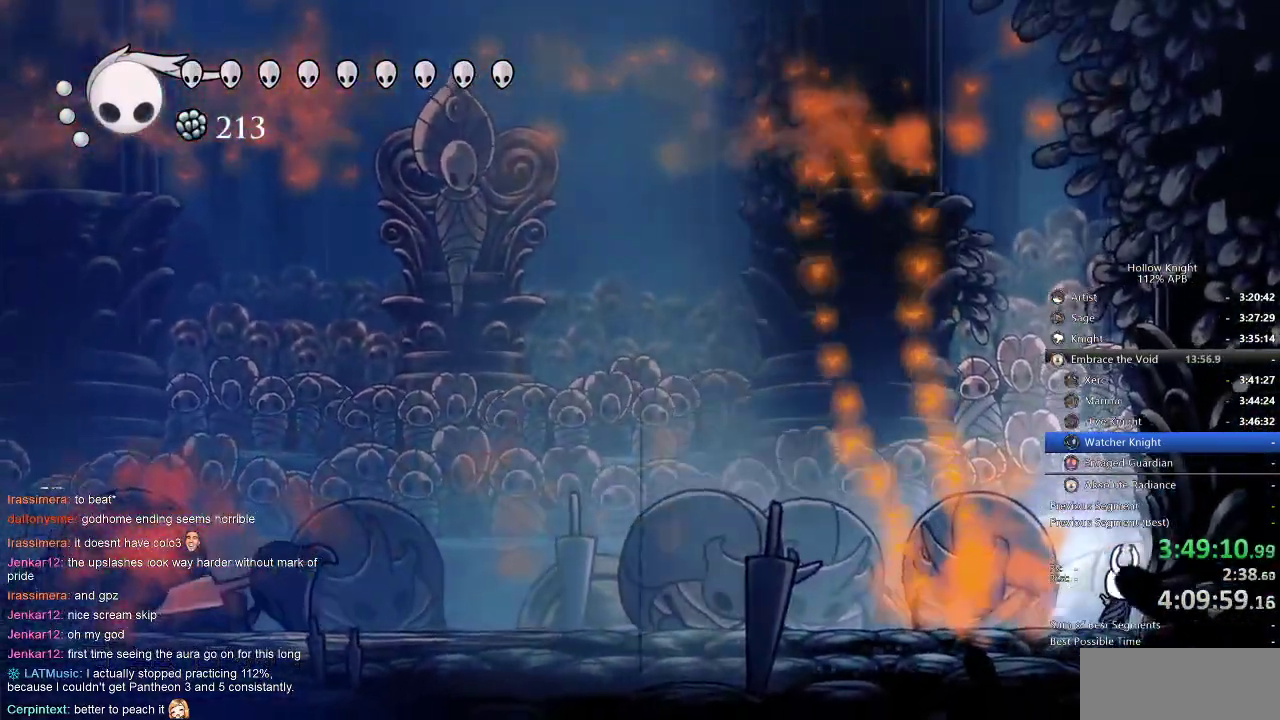
{"keys": ["nail"], "events": [[67, "left", "down"], [67, "right", "up"], [100, "left", "up"]]}